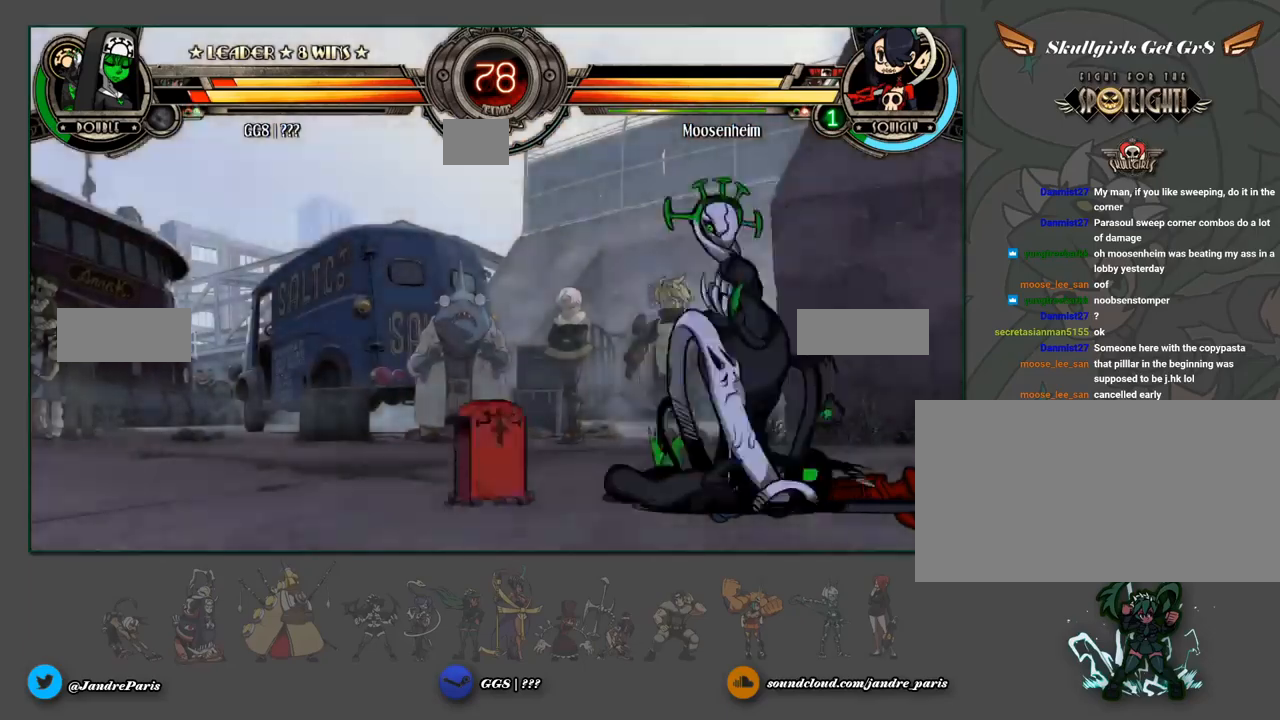
Gameplay with a controller (arcade stick); each line is a JSON object with the inputs held at the frame after it. "events" lists button and stick changes between this image and that frame as [ms after this image, input, new state], when the widget could be followed in between. Not read: L3 MK R3 left_stick.
{"buttons": [], "events": [[83, "MP", "down"], [150, "MP", "up"]]}
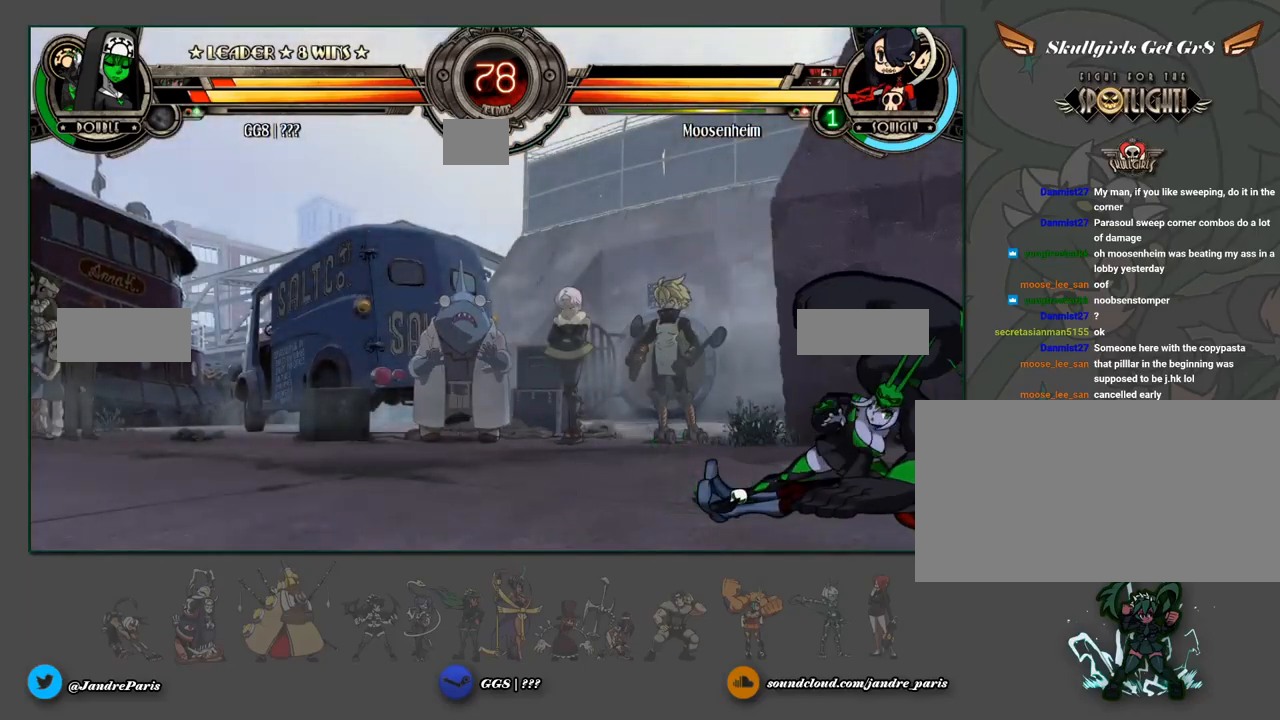
{"buttons": [], "events": []}
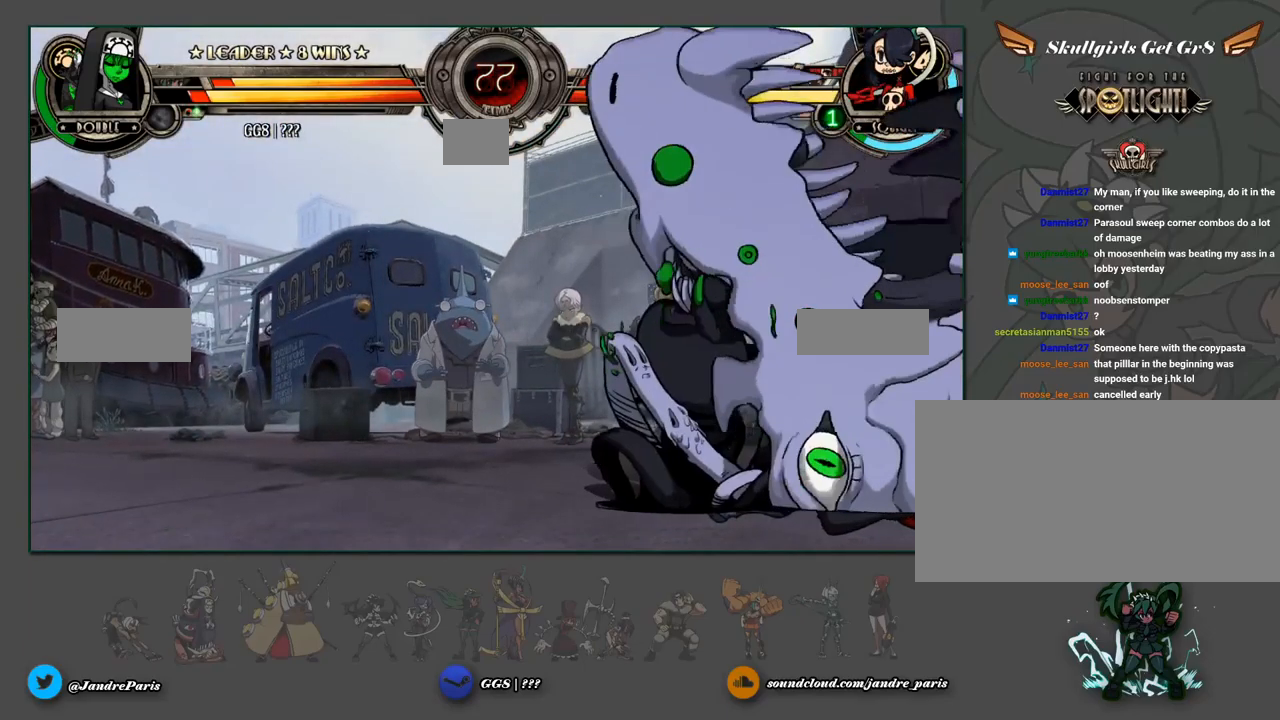
{"buttons": [], "events": []}
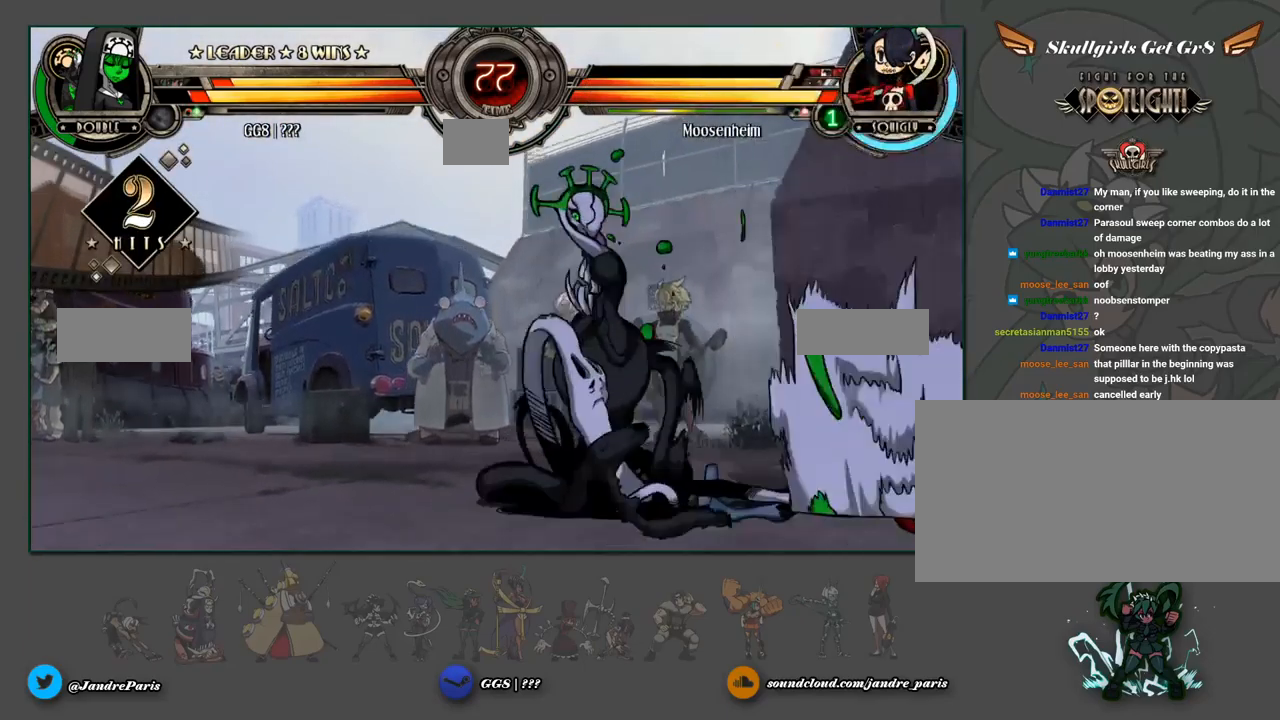
{"buttons": [], "events": []}
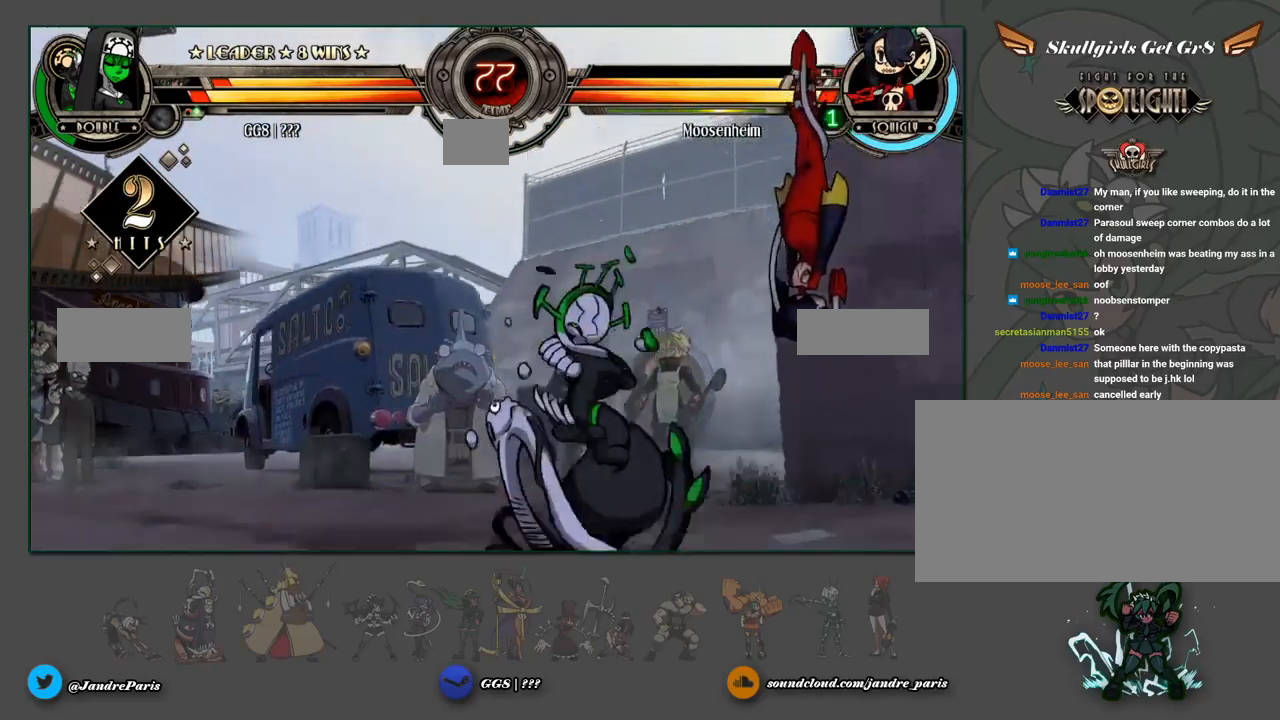
{"buttons": [], "events": [[366, "MP", "down"], [433, "MP", "up"]]}
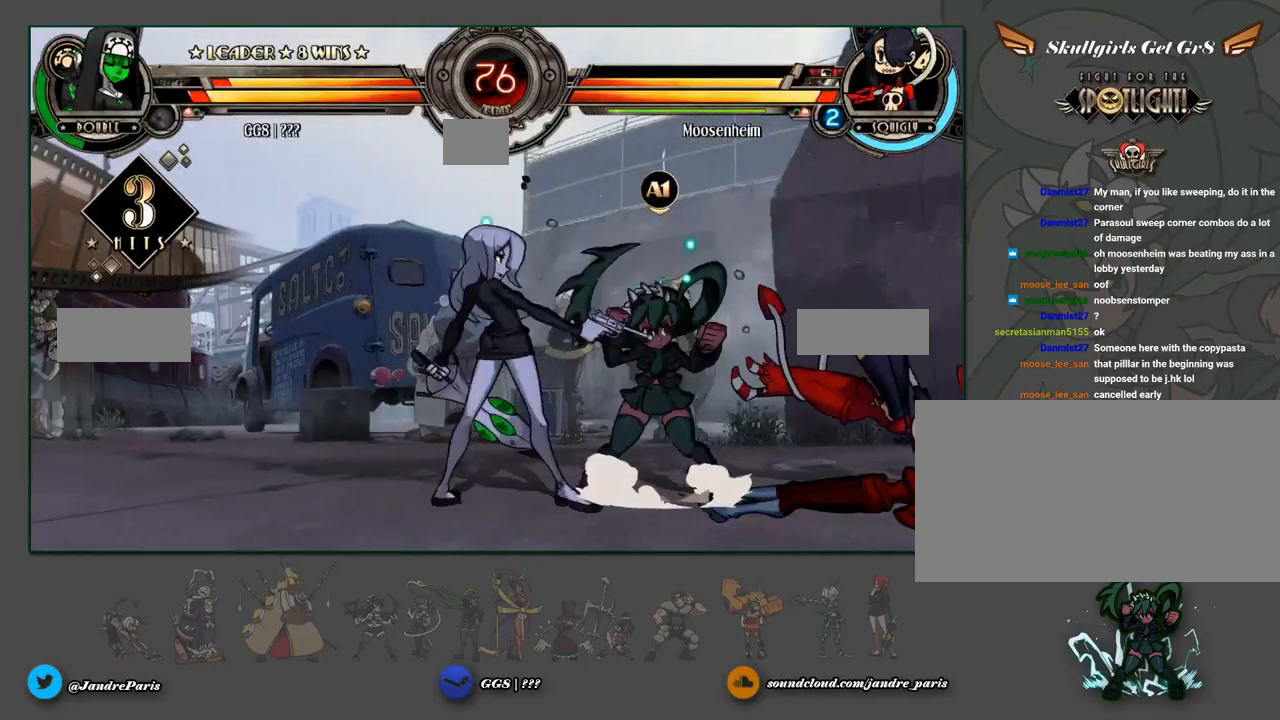
{"buttons": [], "events": []}
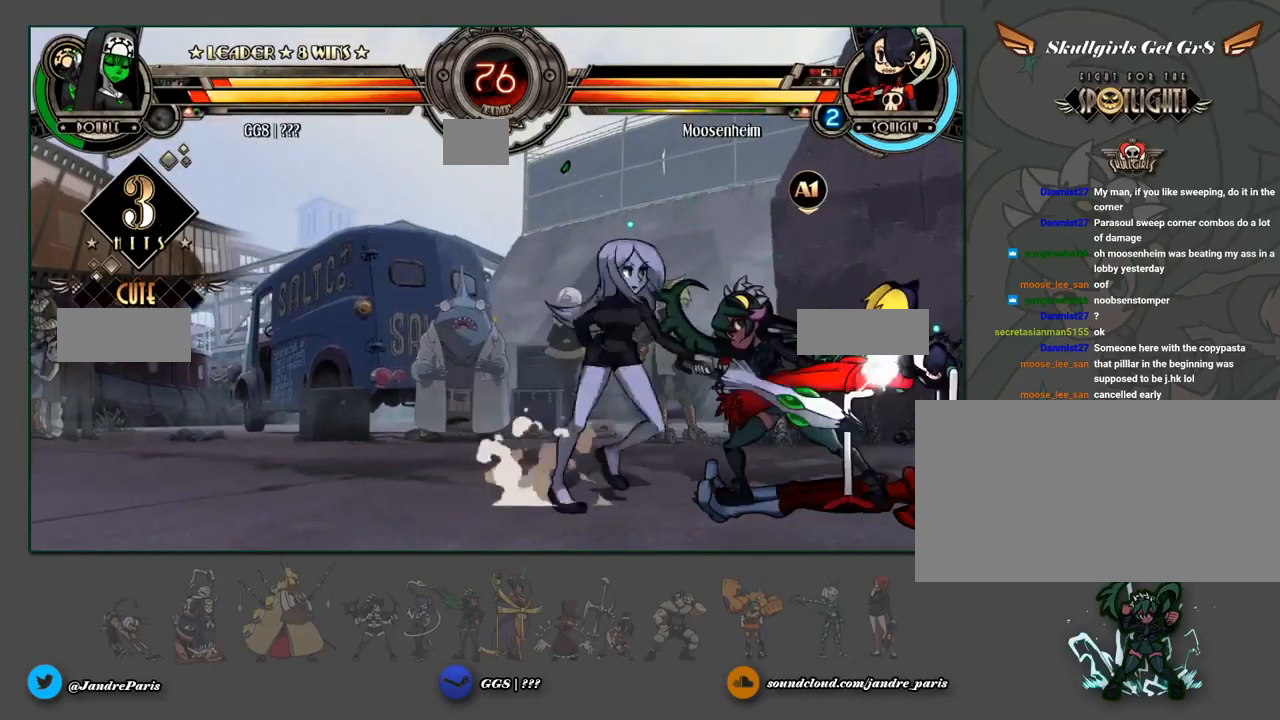
{"buttons": ["MP"], "events": [[483, "MP", "down"]]}
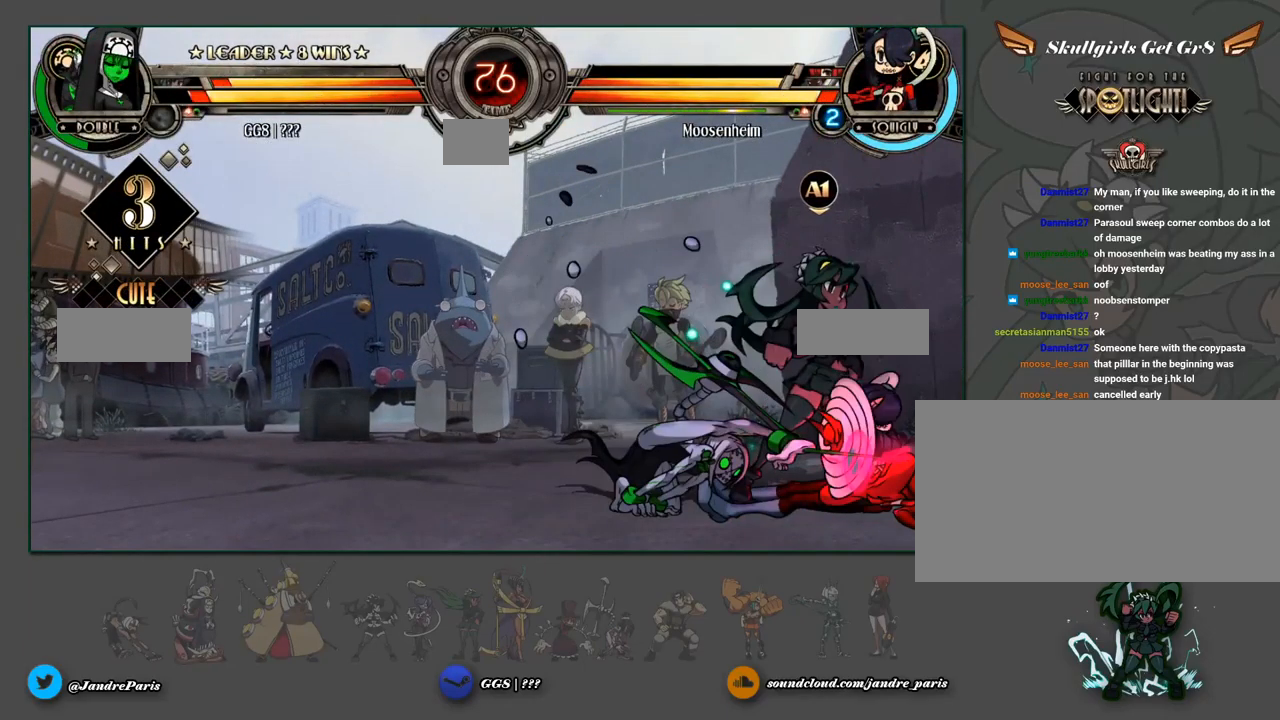
{"buttons": [], "events": [[50, "MP", "up"]]}